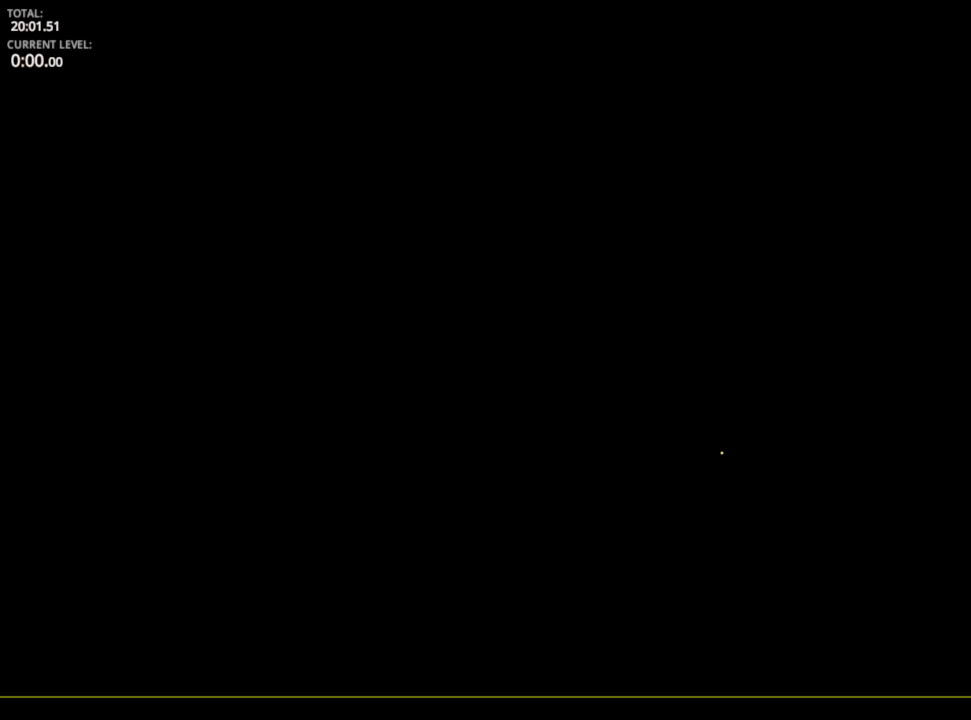
Gameplay with keyboard and mouse; each line is a JSON object with the keys and mouse buttons held at the frame after it. "events" lists presses ("down") and releases ("up") of "1", "2", "3", "4", "5", "a", "alt", "c", "caps_lock", "ctrl", "d", "e", "f", "g", "q", "r", "s", "shift", "space", "t", "tab", "v", "w", "x", "z", "mouse_left", "mouse_wheel" and "mouse_right" between this image and that frame as [ms after this image, input, new state], when the widget could be followed in between. "mouse_left", "mouse_wheel", "mouse_right" = the "left", "wheel", "right" buttons of the "mouse" list. No other keys are recorded. "wheel" means that the mouse wheel is clicked or scrolled. "mouse_move" is the direction in which the mouse moves at that frame (one of eight, or "still"), when it could be read.
{"keys": [], "mouse": [], "mouse_move": "still", "events": []}
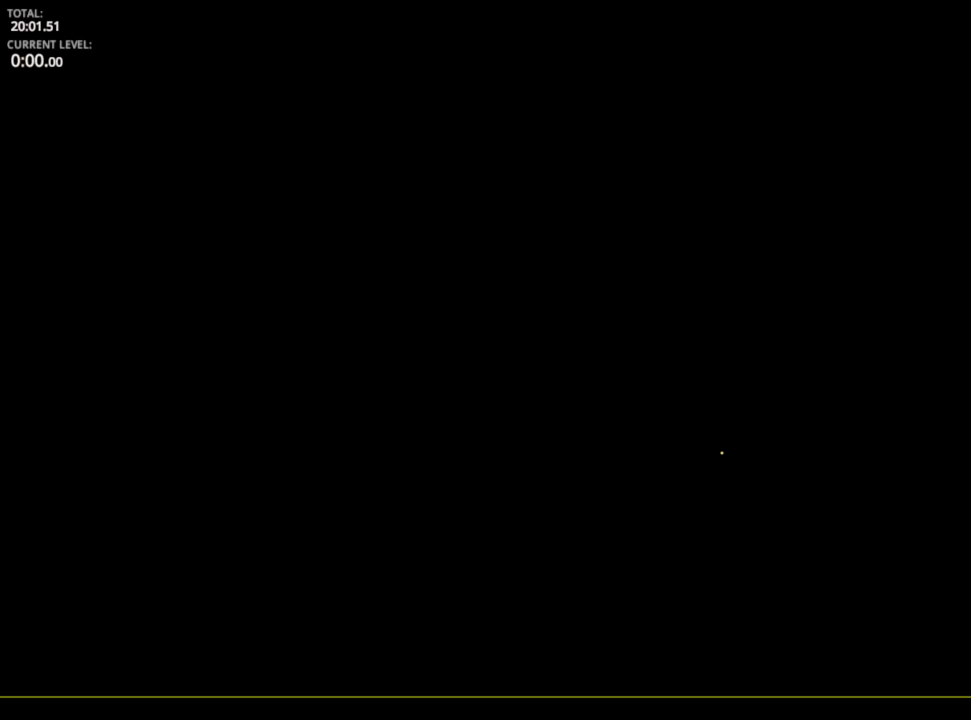
{"keys": [], "mouse": [], "mouse_move": "still", "events": []}
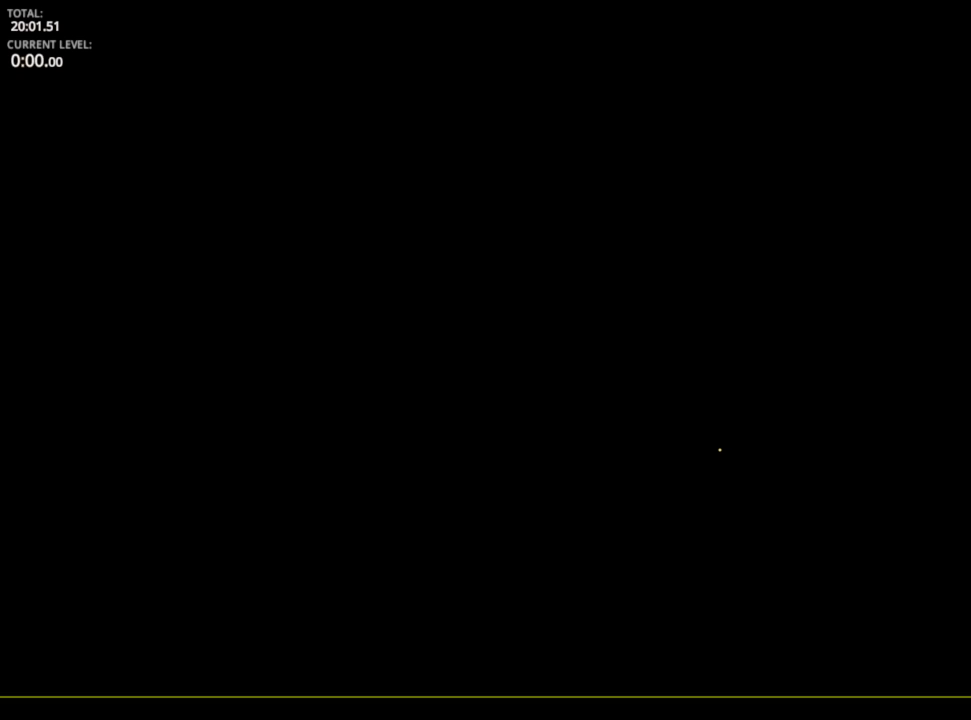
{"keys": [], "mouse": [], "mouse_move": "still", "events": []}
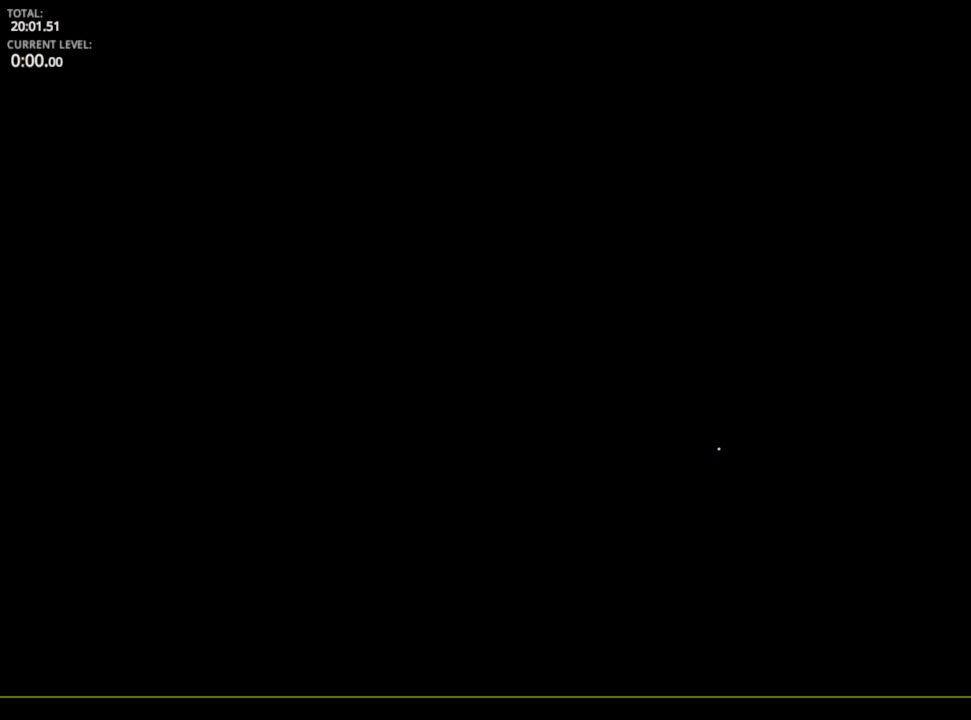
{"keys": [], "mouse": [], "mouse_move": "still", "events": []}
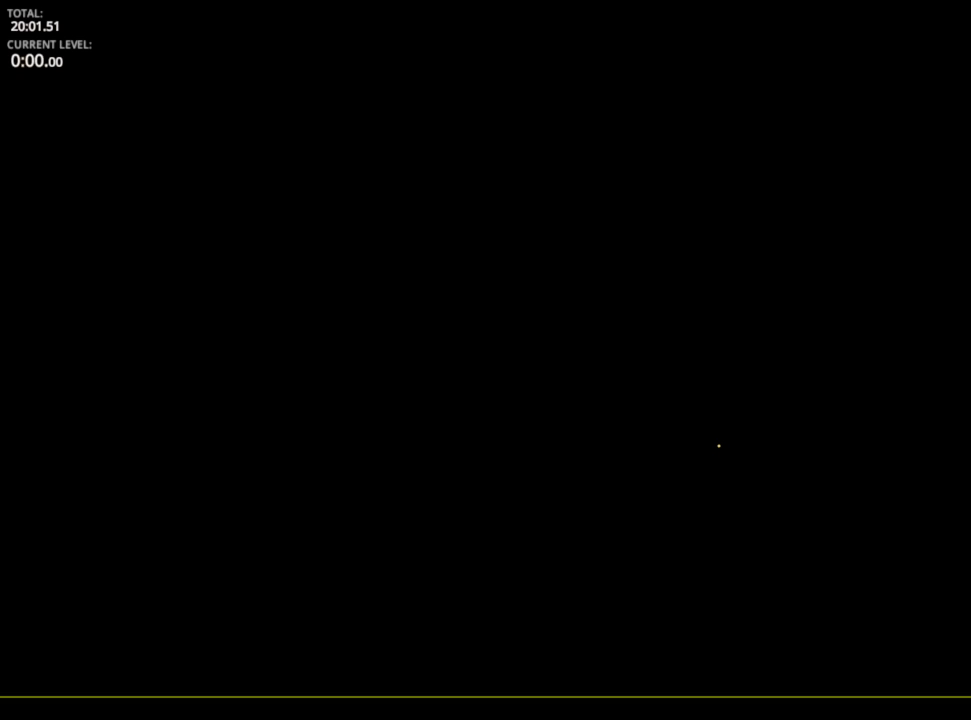
{"keys": [], "mouse": [], "mouse_move": "still", "events": []}
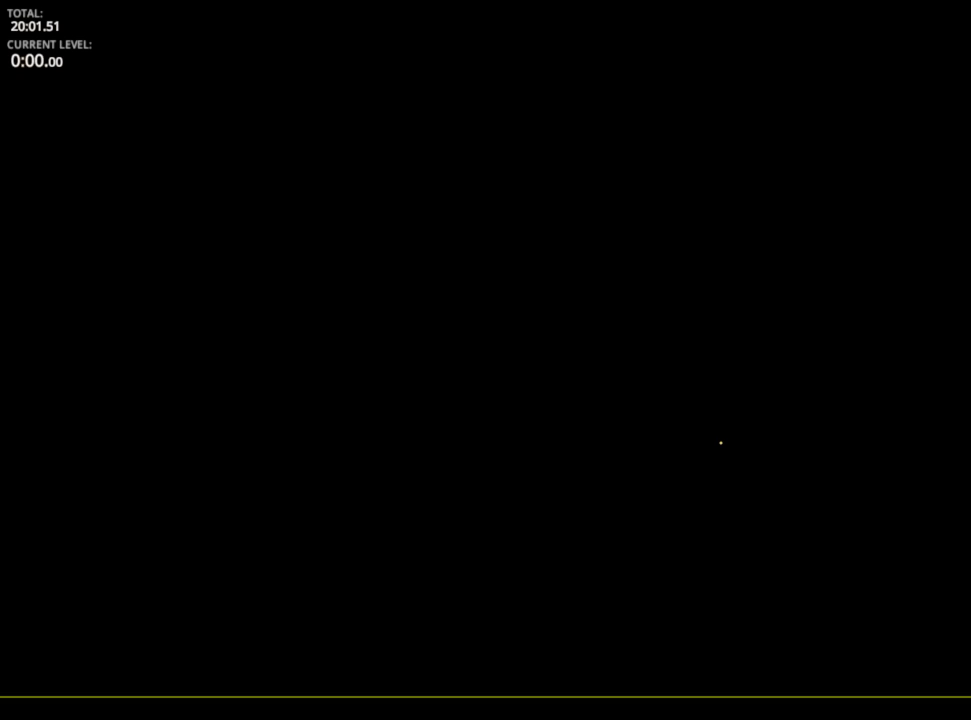
{"keys": [], "mouse": [], "mouse_move": "still", "events": []}
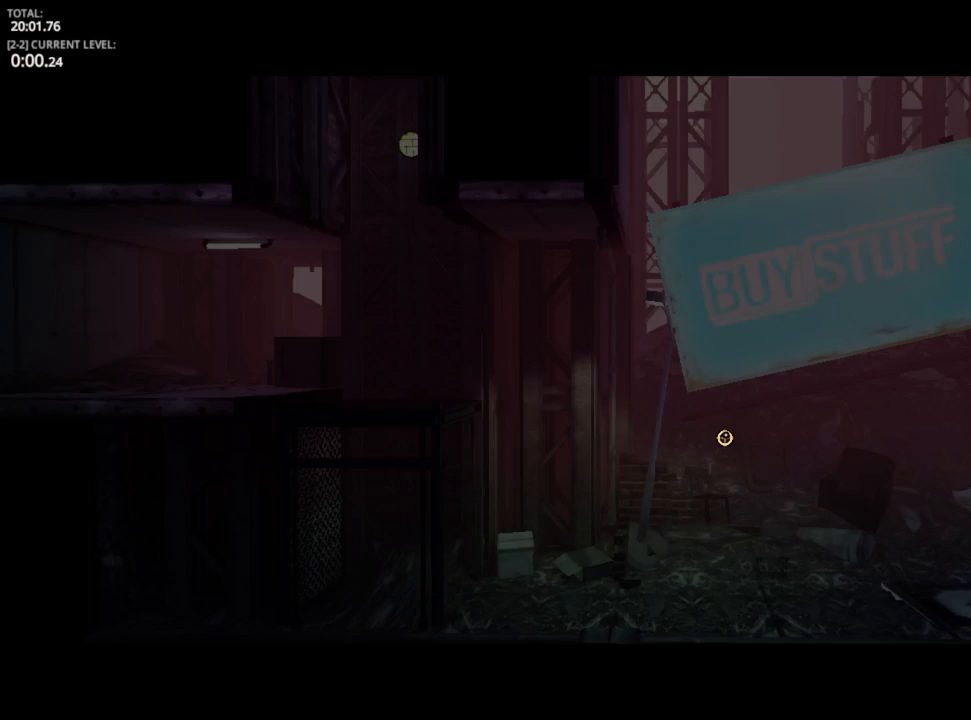
{"keys": ["d"], "mouse": [], "mouse_move": "still", "events": [[267, "d", "down"]]}
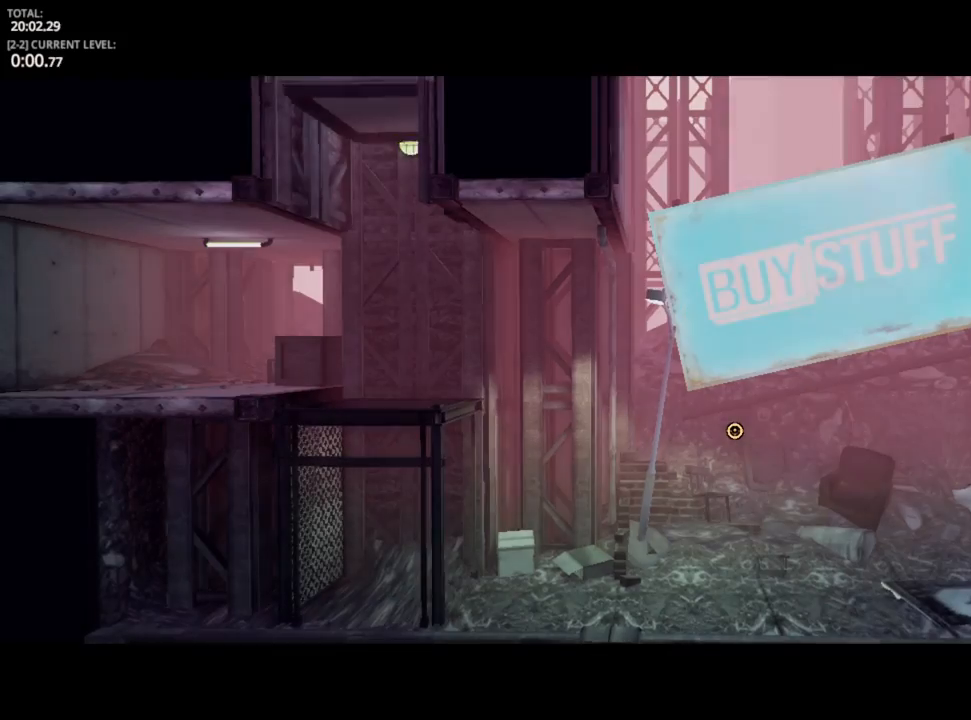
{"keys": [], "mouse": [], "mouse_move": "still", "events": [[133, "d", "up"]]}
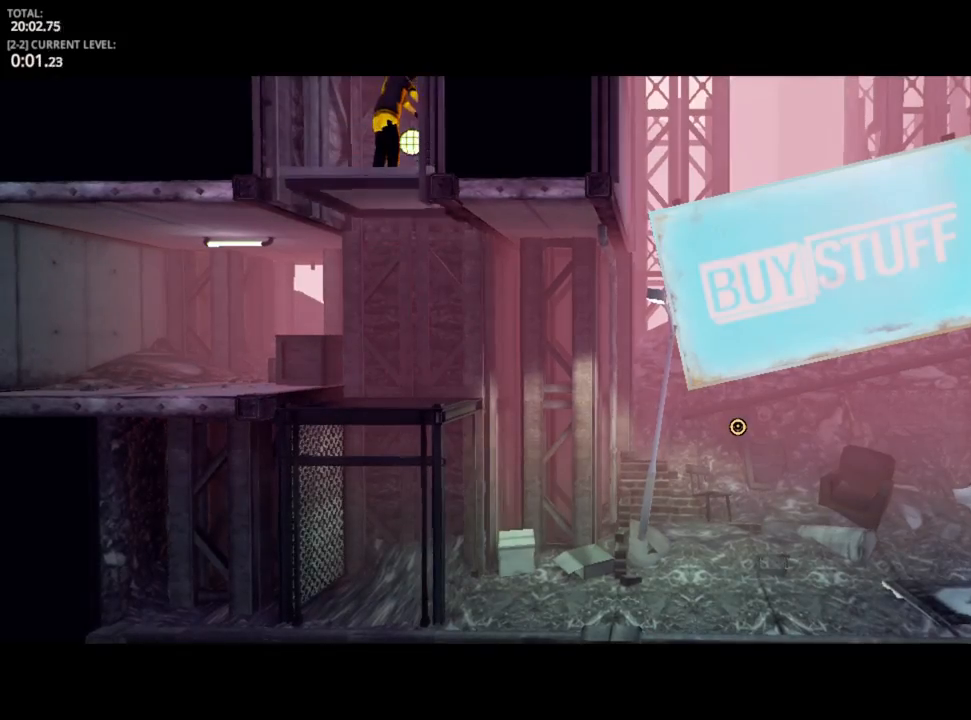
{"keys": ["d"], "mouse": [], "mouse_move": "still", "events": [[33, "d", "down"], [117, "d", "up"], [250, "a", "down"], [250, "d", "down"], [317, "a", "up"]]}
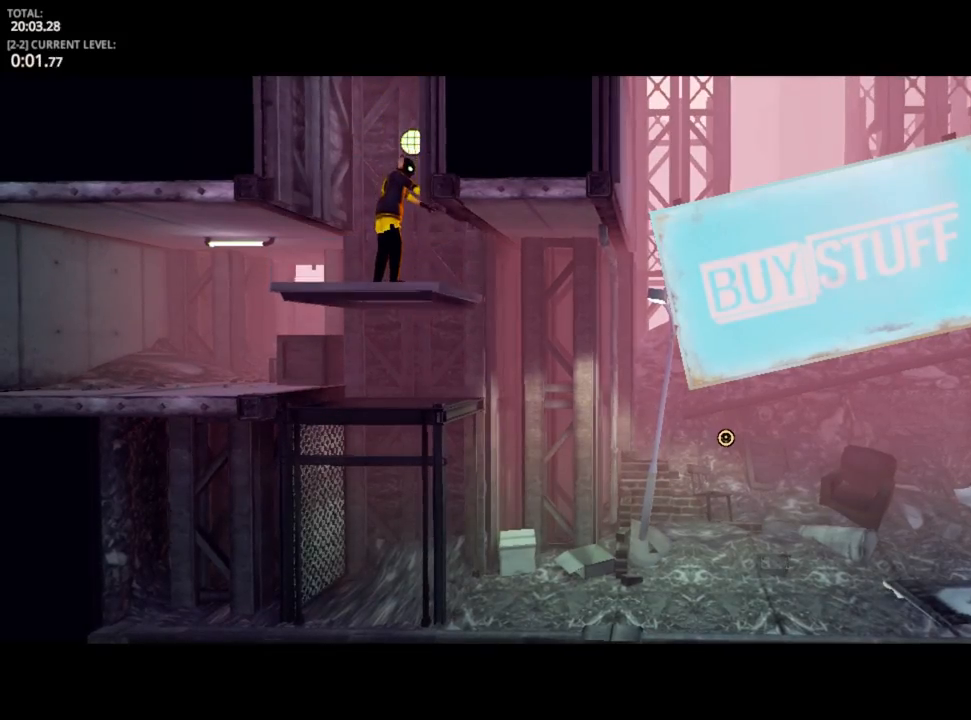
{"keys": ["d"], "mouse": [], "mouse_move": "still", "events": []}
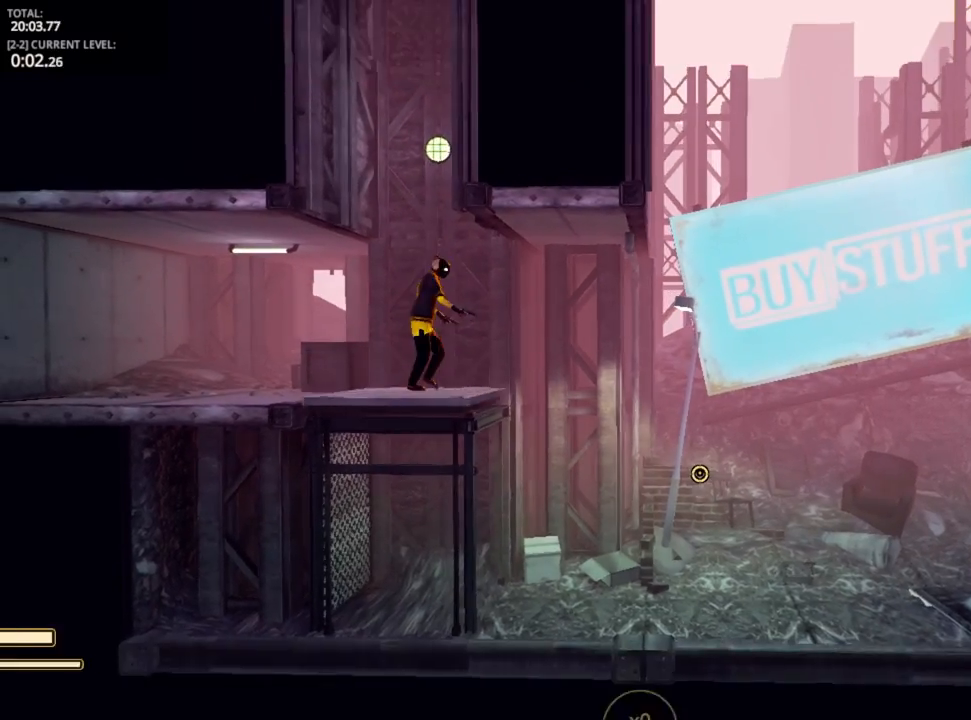
{"keys": ["d"], "mouse": [], "mouse_move": "right", "events": [[383, "space", "down"], [467, "space", "up"]]}
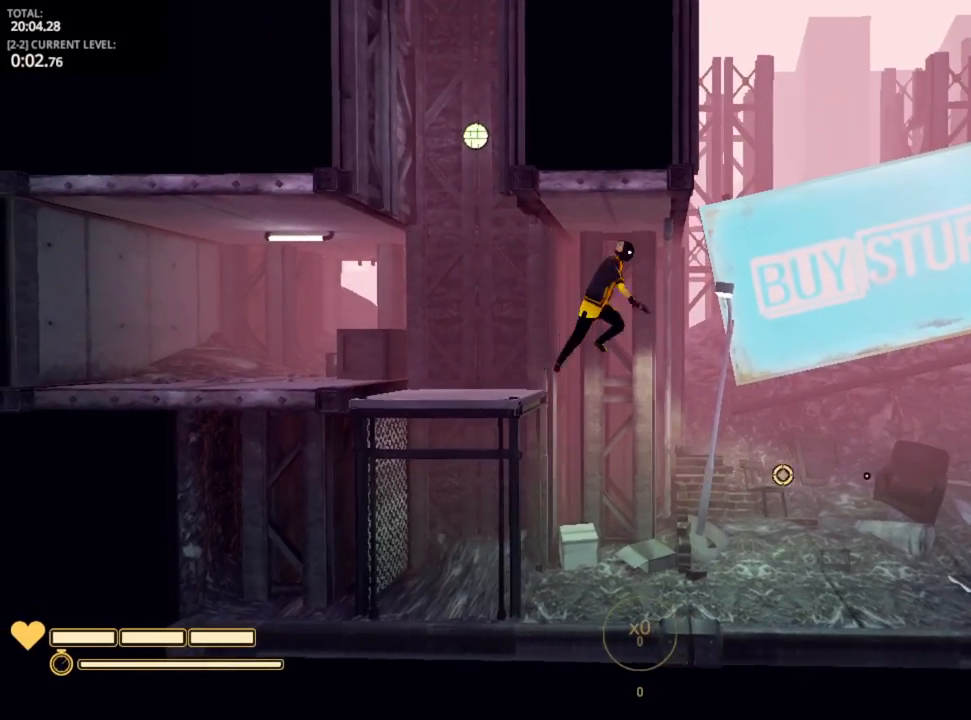
{"keys": ["d"], "mouse": [], "mouse_move": "up", "events": []}
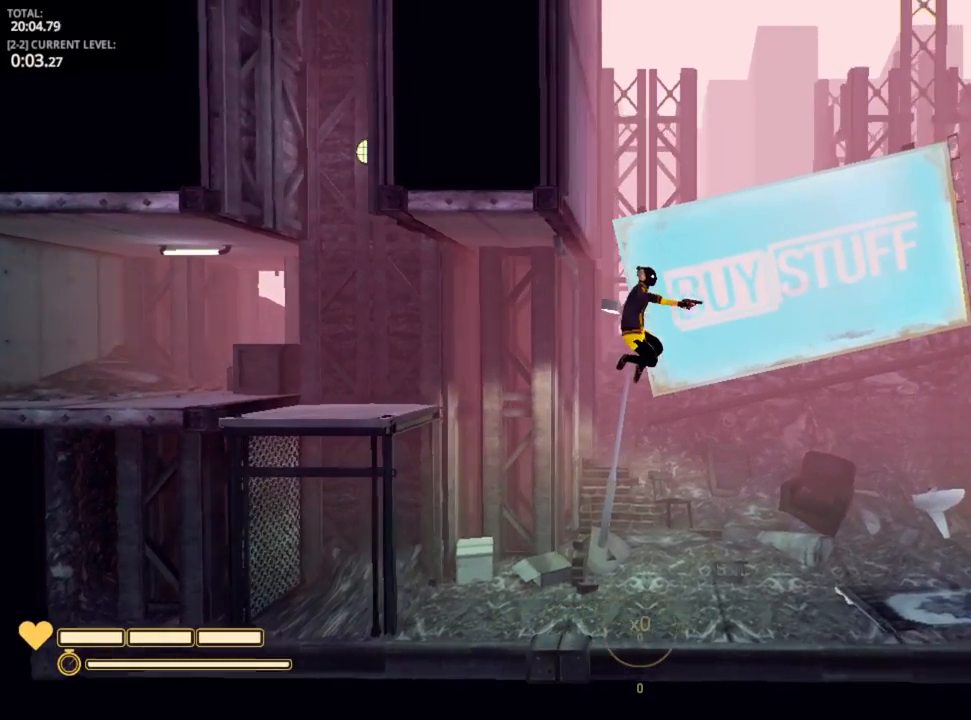
{"keys": ["d", "space"], "mouse": [], "mouse_move": "down", "events": [[400, "space", "down"]]}
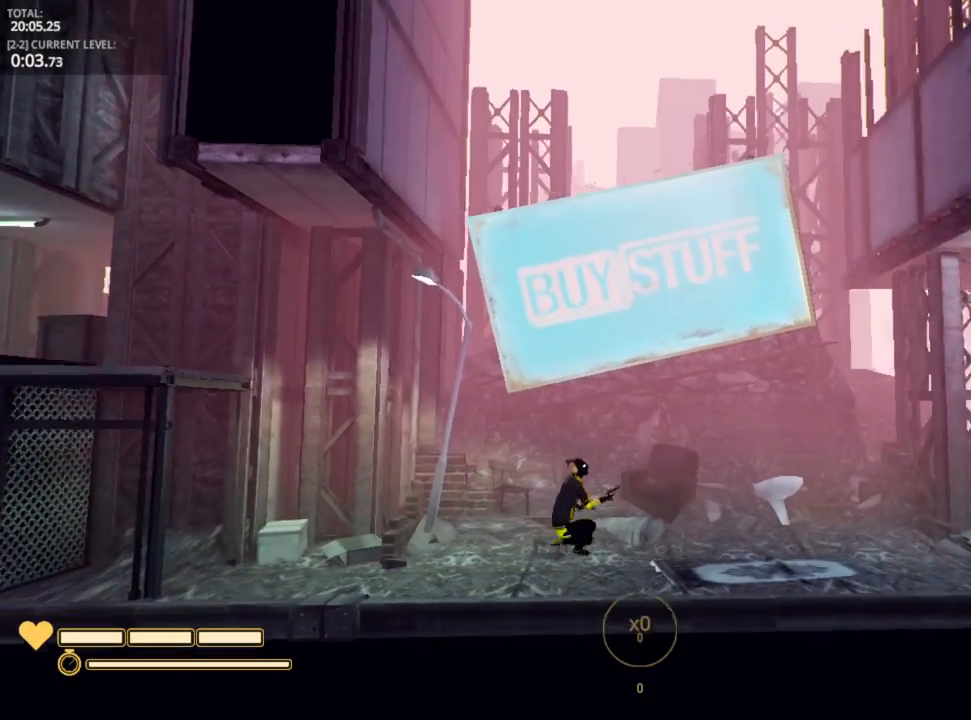
{"keys": ["d", "space"], "mouse": [], "mouse_move": "still", "events": [[17, "space", "up"], [433, "space", "down"]]}
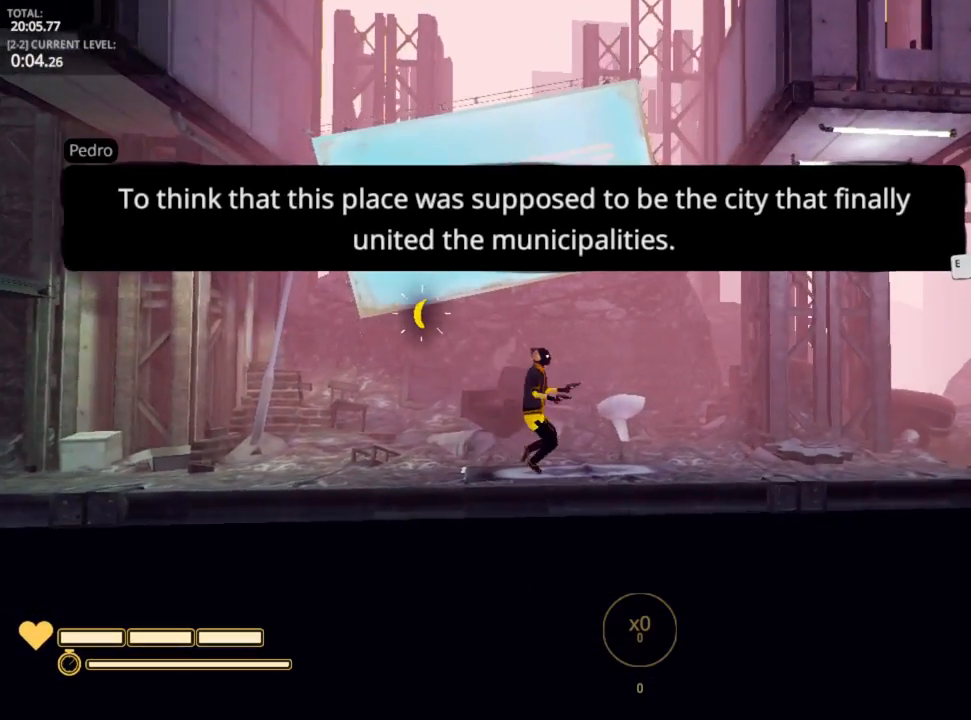
{"keys": ["d"], "mouse": [], "mouse_move": "still", "events": [[33, "space", "up"], [150, "e", "down"], [283, "e", "up"], [367, "e", "down"], [433, "e", "up"]]}
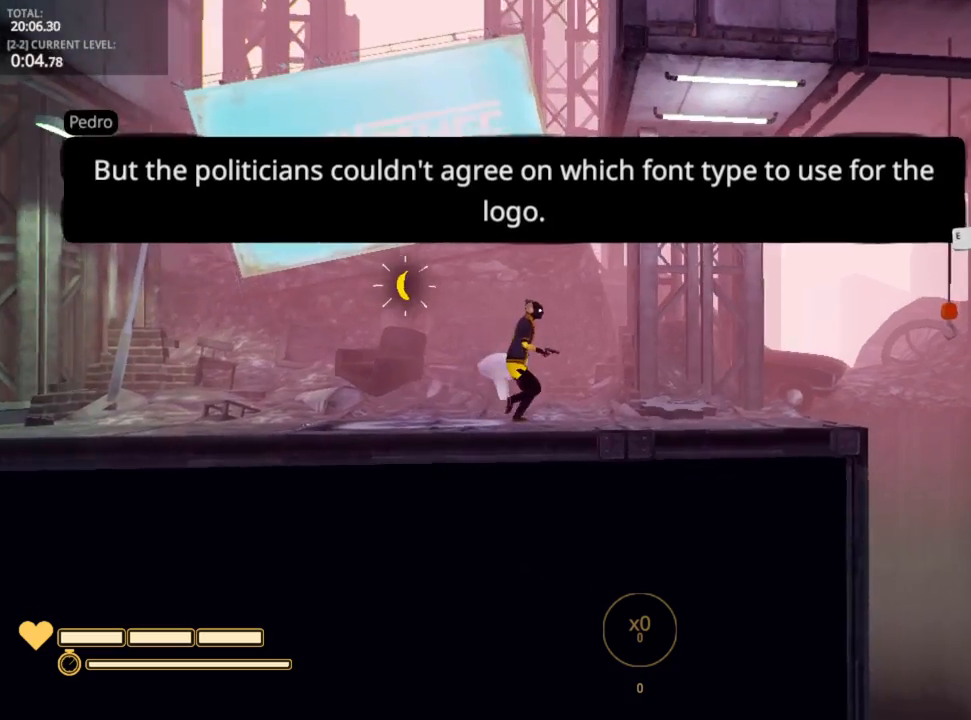
{"keys": ["d", "e"], "mouse": [], "mouse_move": "still", "events": [[83, "e", "down"], [150, "e", "up"], [183, "e", "down"], [283, "e", "up"], [400, "e", "down"]]}
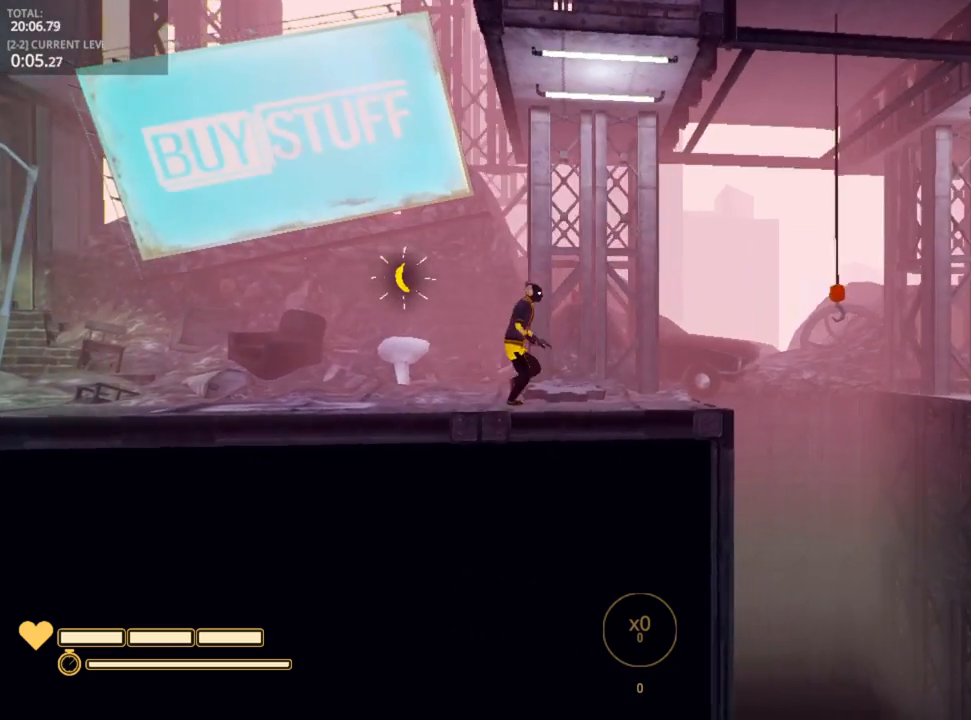
{"keys": ["d", "space"], "mouse": [], "mouse_move": "still", "events": [[83, "e", "up"], [100, "e", "down"], [200, "e", "up"], [467, "space", "down"]]}
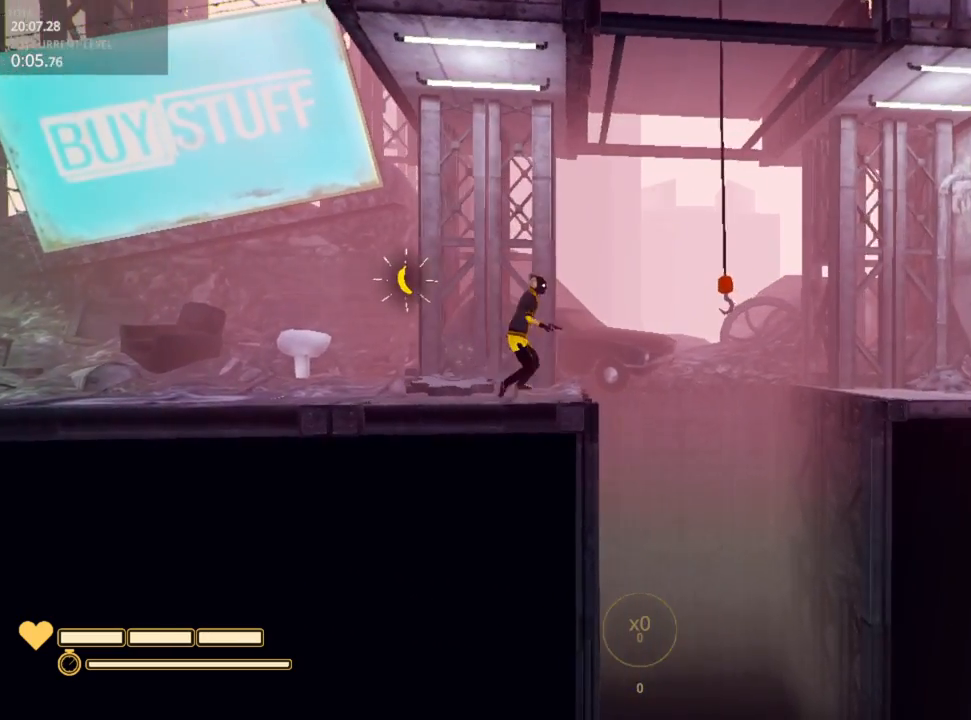
{"keys": ["d"], "mouse": [], "mouse_move": "still", "events": [[250, "space", "up"]]}
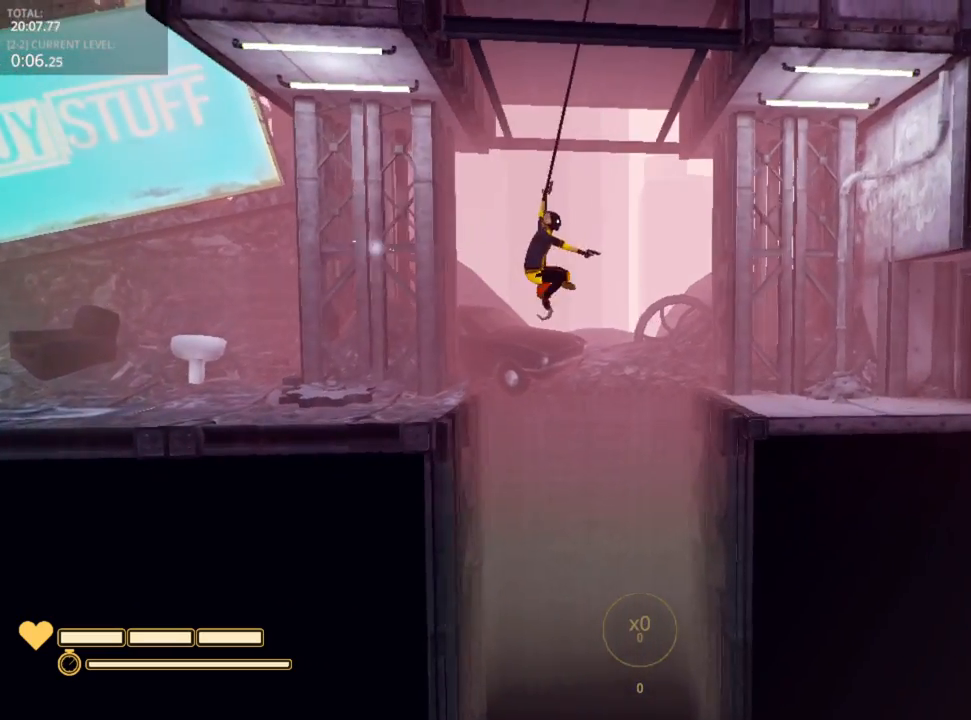
{"keys": ["d"], "mouse": [], "mouse_move": "still", "events": [[67, "space", "down"], [217, "space", "up"]]}
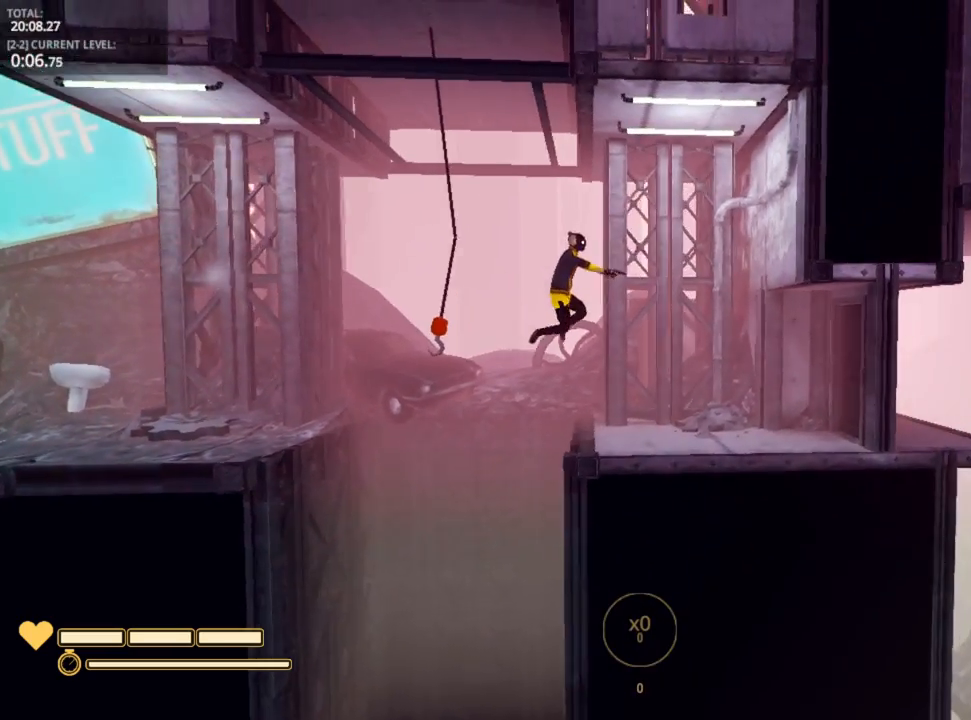
{"keys": ["d"], "mouse": [], "mouse_move": "still", "events": [[383, "space", "down"], [433, "space", "up"]]}
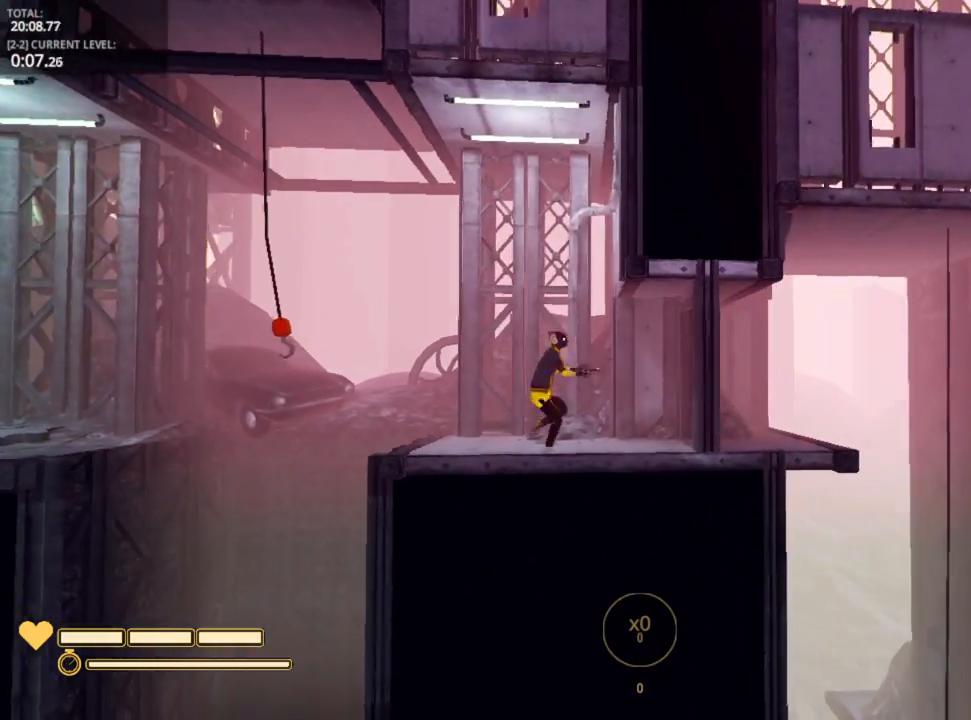
{"keys": ["d"], "mouse": [], "mouse_move": "still", "events": []}
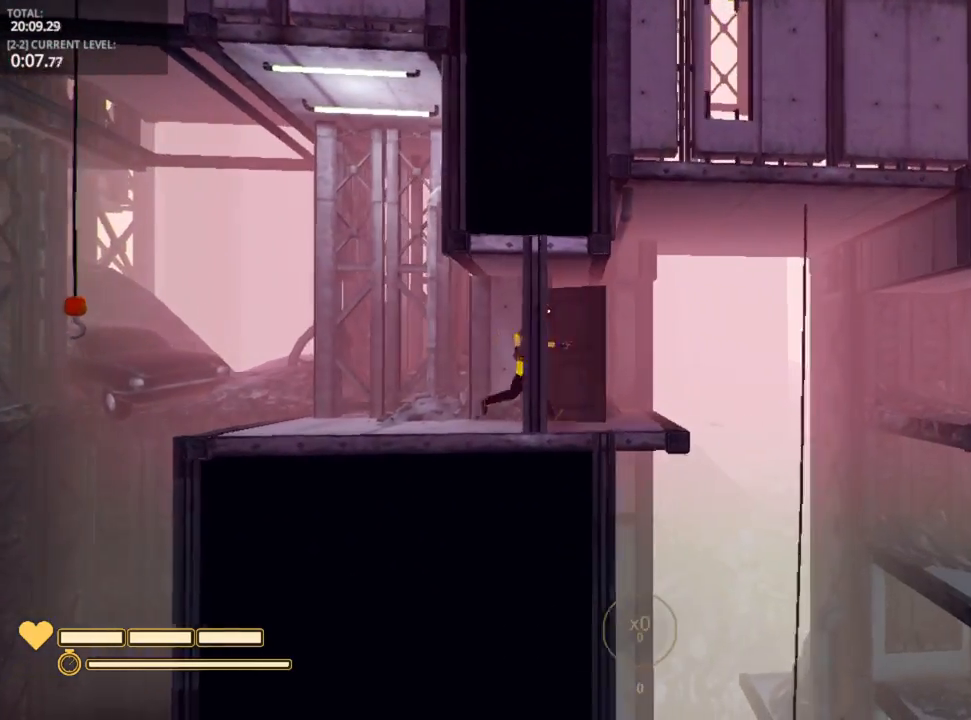
{"keys": ["d", "space"], "mouse": ["left"], "mouse_move": "still", "events": [[33, "mouse_left", "down"], [133, "mouse_left", "up"], [183, "mouse_left", "down"], [217, "mouse_left", "up"], [300, "mouse_left", "down"], [400, "mouse_left", "up"], [467, "mouse_left", "down"], [500, "space", "down"]]}
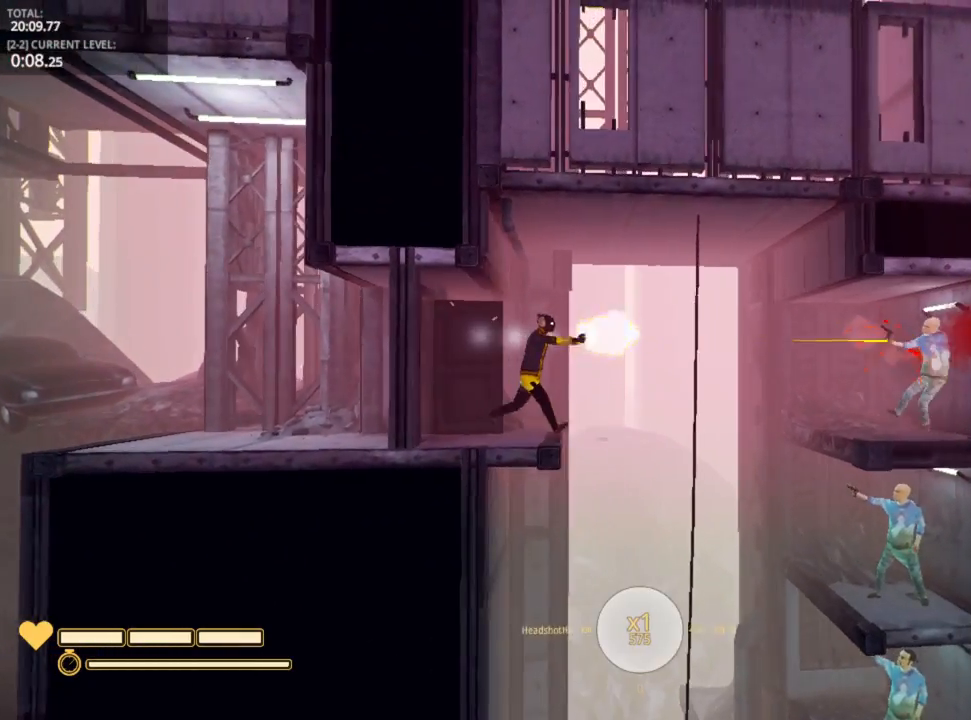
{"keys": ["d"], "mouse": ["left"], "mouse_move": "left", "events": [[50, "mouse_left", "up"], [183, "space", "up"], [283, "mouse_left", "down"], [383, "mouse_left", "up"], [433, "mouse_left", "down"]]}
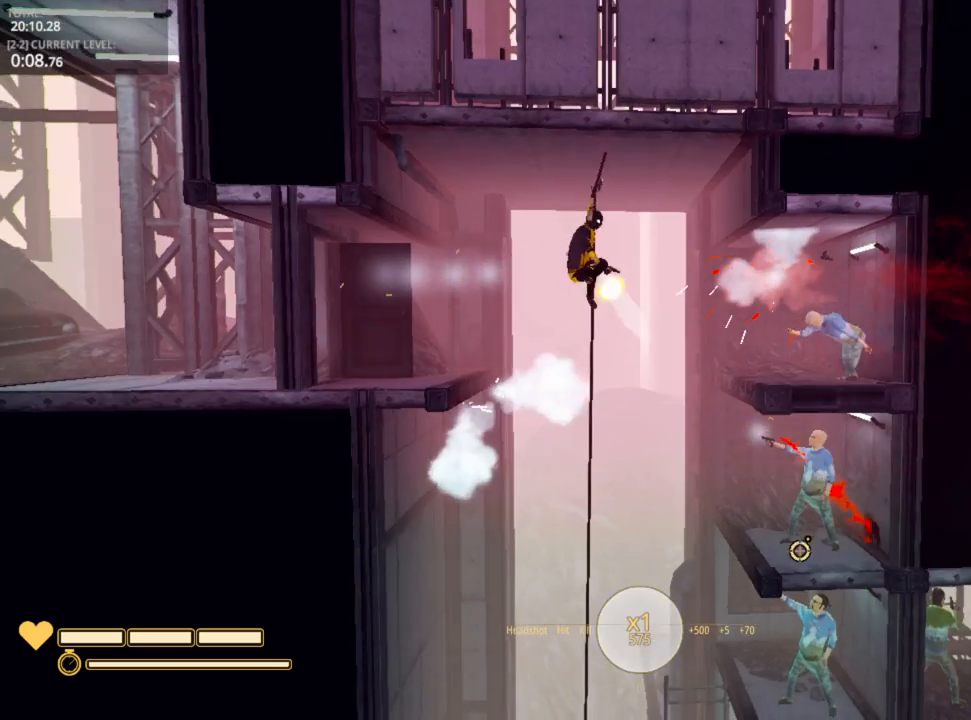
{"keys": ["shift"], "mouse": [], "mouse_move": "still", "events": [[33, "mouse_left", "up"], [50, "mouse_left", "down"], [167, "mouse_left", "up"], [250, "d", "up"], [250, "mouse_left", "down"], [300, "shift", "down"], [400, "mouse_left", "up"], [433, "mouse_left", "down"], [500, "mouse_left", "up"]]}
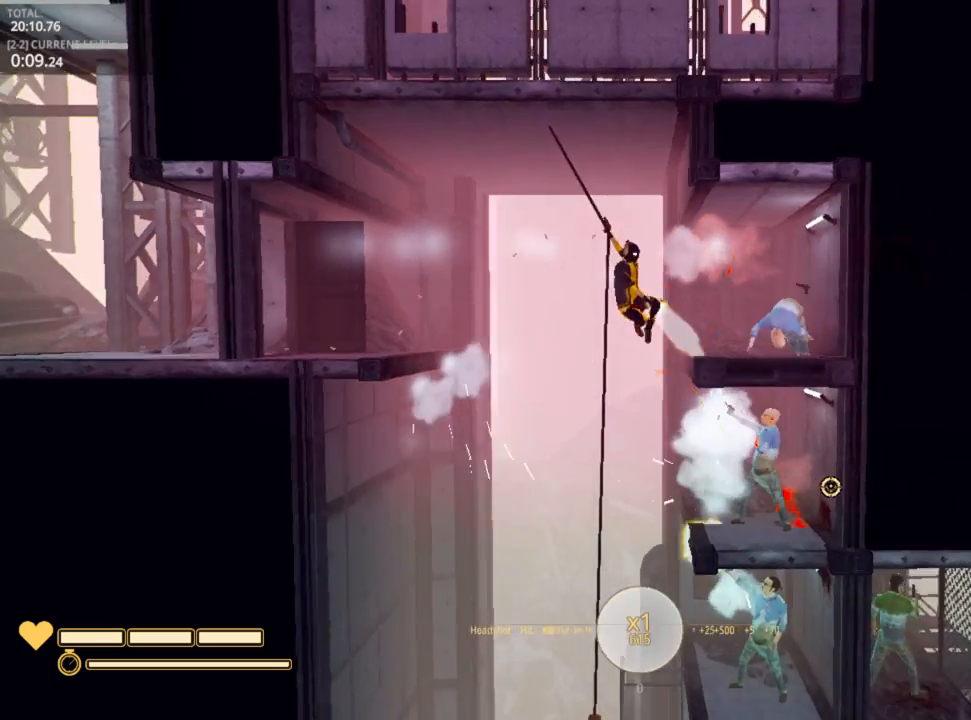
{"keys": ["shift"], "mouse": [], "mouse_move": "left", "events": [[233, "r", "down"], [333, "r", "up"]]}
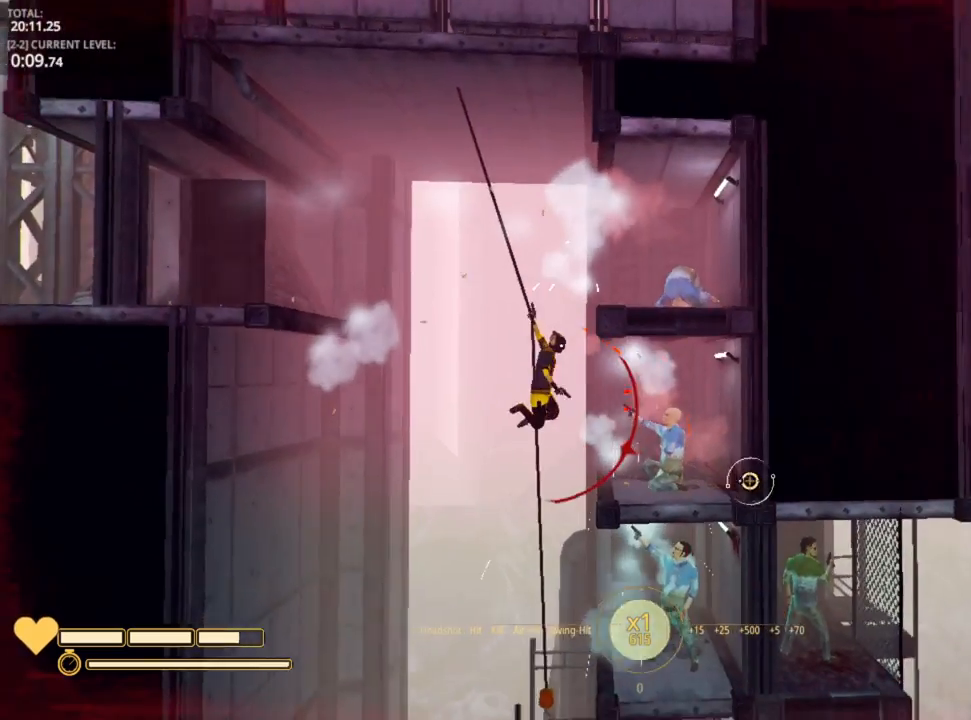
{"keys": ["shift"], "mouse": ["left"], "mouse_move": "up-right", "events": [[200, "mouse_left", "down"], [300, "mouse_left", "up"], [350, "mouse_left", "down"], [450, "mouse_left", "up"], [483, "mouse_left", "down"]]}
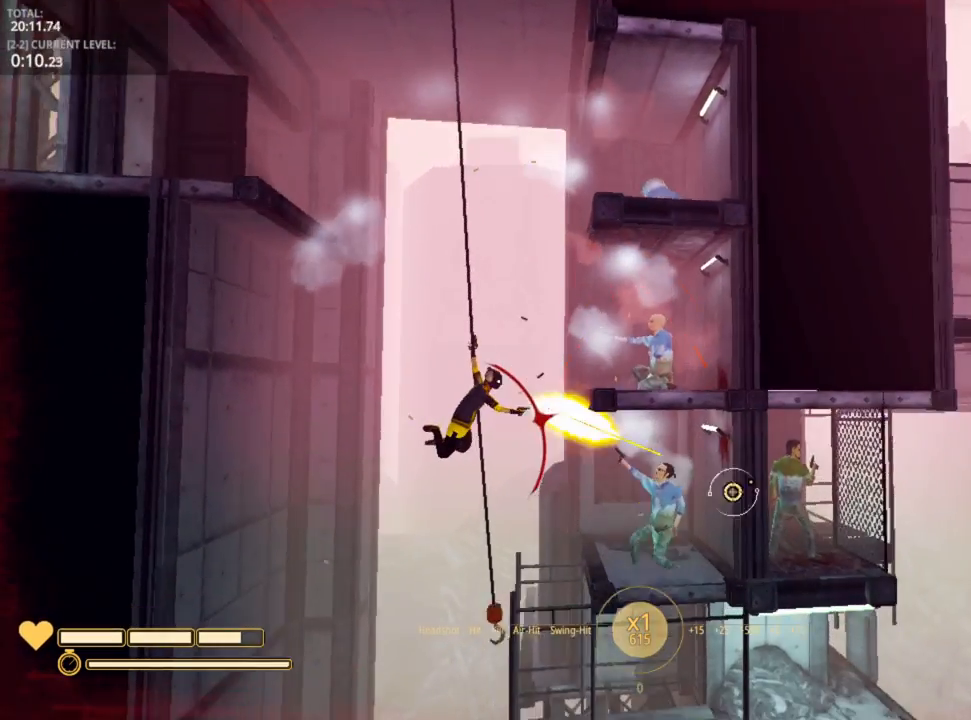
{"keys": ["shift"], "mouse": [], "mouse_move": "still", "events": [[83, "mouse_left", "up"], [217, "mouse_left", "down"], [267, "mouse_left", "up"], [350, "mouse_left", "down"], [433, "mouse_left", "up"]]}
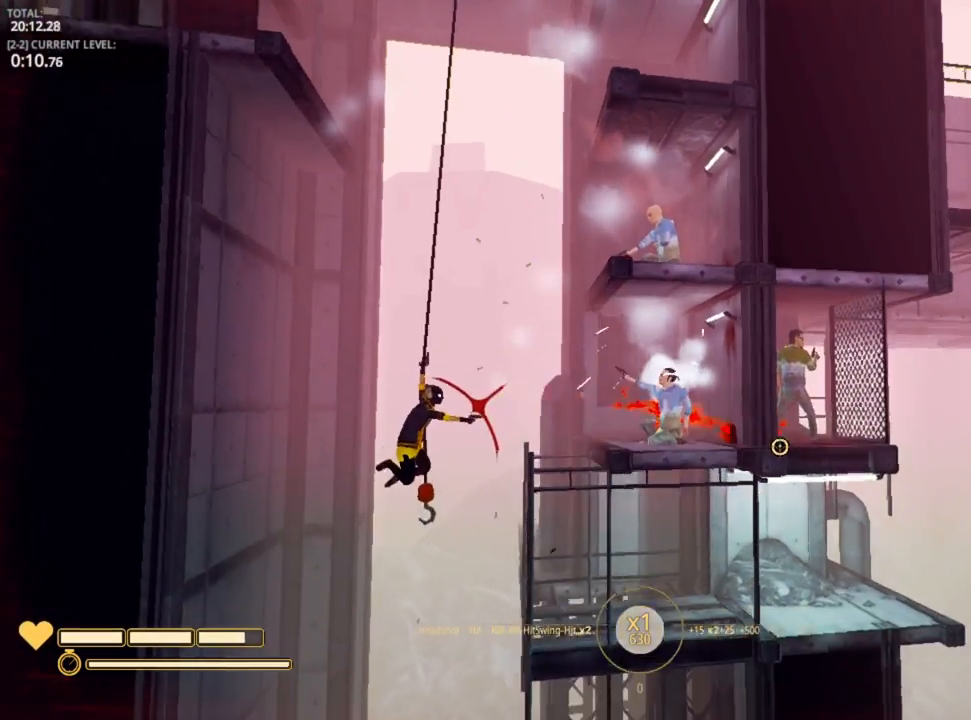
{"keys": ["d"], "mouse": [], "mouse_move": "still", "events": [[17, "mouse_left", "down"], [83, "mouse_left", "up"], [150, "mouse_left", "down"], [200, "d", "down"], [250, "mouse_left", "up"], [250, "shift", "up"]]}
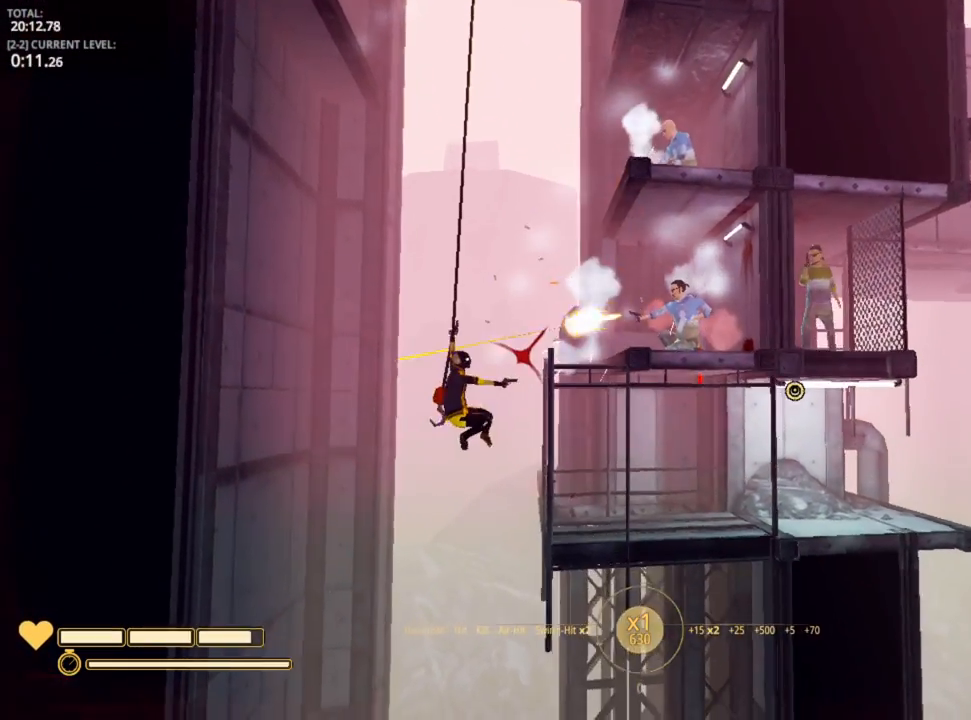
{"keys": ["d"], "mouse": [], "mouse_move": "still", "events": [[67, "space", "down"], [217, "space", "up"], [433, "r", "down"], [500, "r", "up"]]}
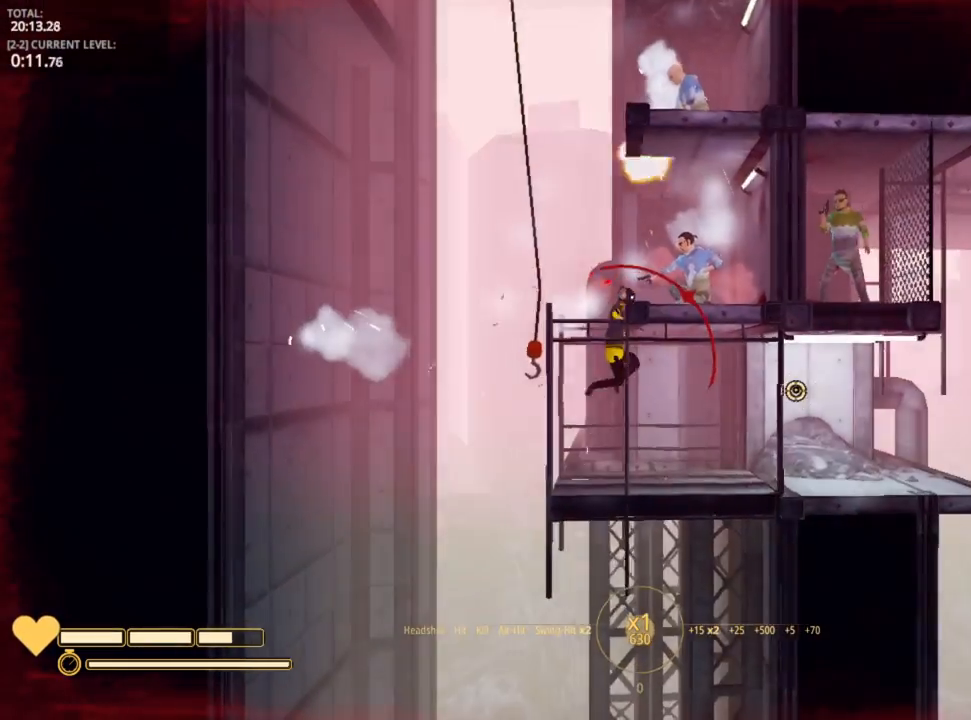
{"keys": ["d"], "mouse": [], "mouse_move": "still", "events": []}
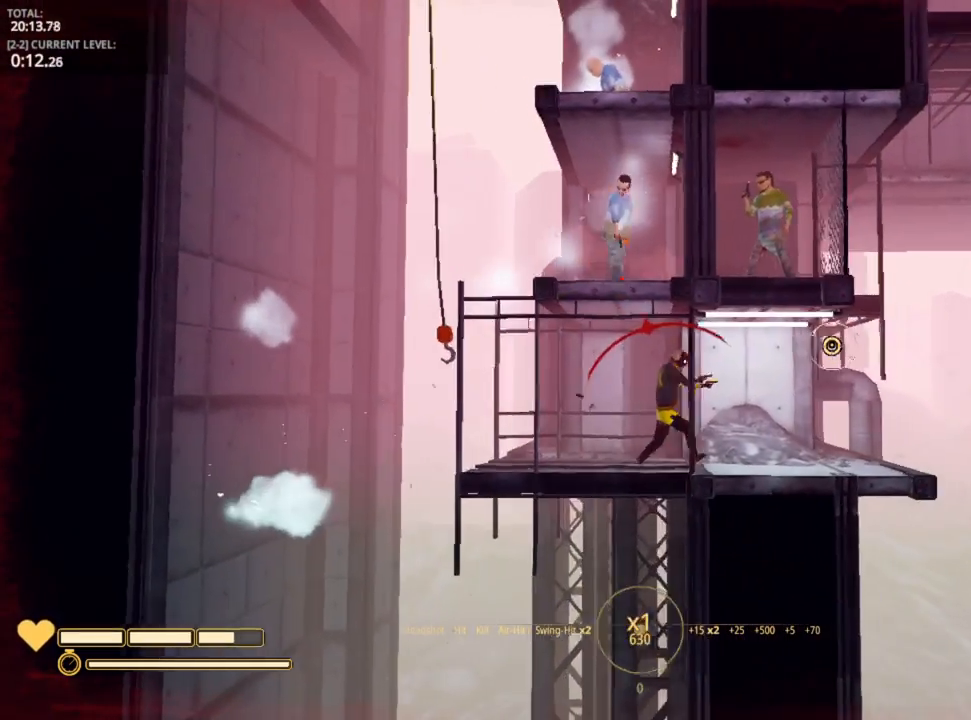
{"keys": ["d"], "mouse": [], "mouse_move": "up-left", "events": []}